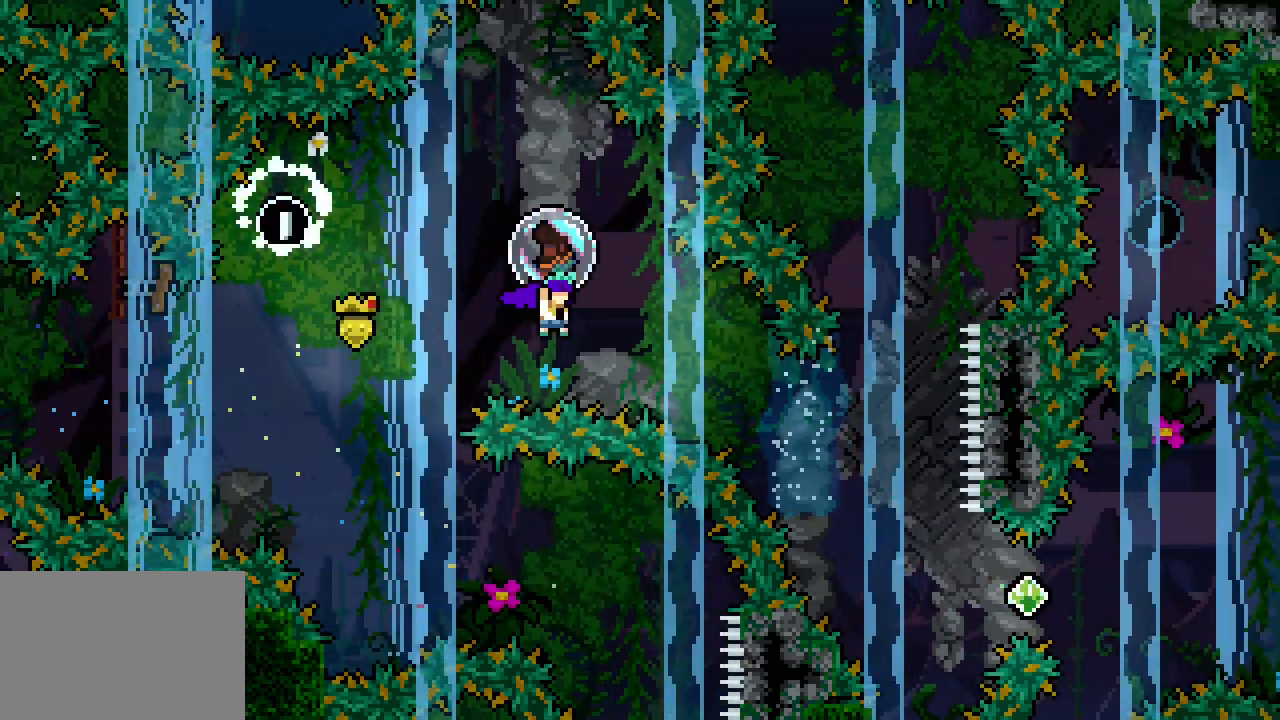
Gameplay with keyboard; each line is a JSON object with the keys held at the frame after it. "events" lists presses ("down") and releases ("up") of "dash", "demo", "down", "escape", "grab", "jump", "jump2", "left", "right", "space" and "up" between this image and that frame as [ms after this image, input, new state], when the widget could be followed in between. No other keys are recorded. Mouse input is not recorded. Key names are as the overlay labels them; some are game actions (e.g. jump) rather than physical keys.
{"keys": ["up"], "events": [[433, "grab", "up"], [466, "right", "up"], [466, "space", "up"], [466, "up", "down"]]}
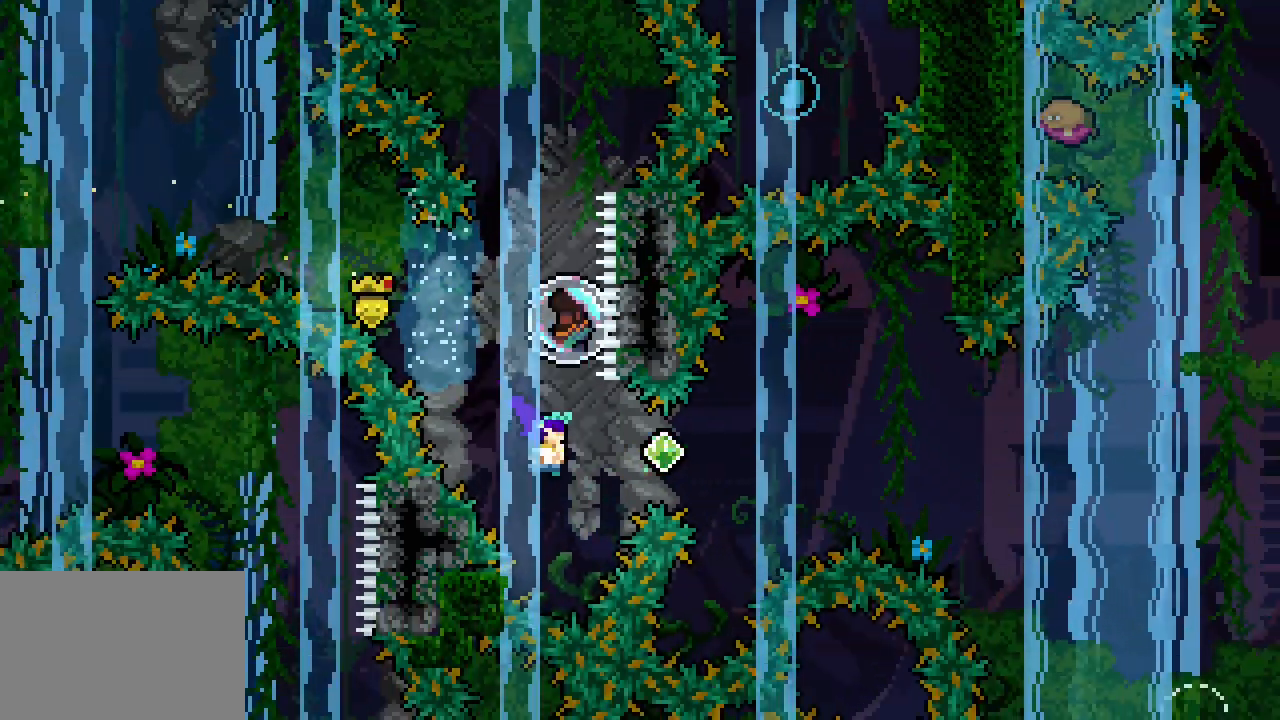
{"keys": ["grab"], "events": [[33, "dash", "down"], [166, "dash", "up"], [216, "grab", "down"], [300, "up", "up"]]}
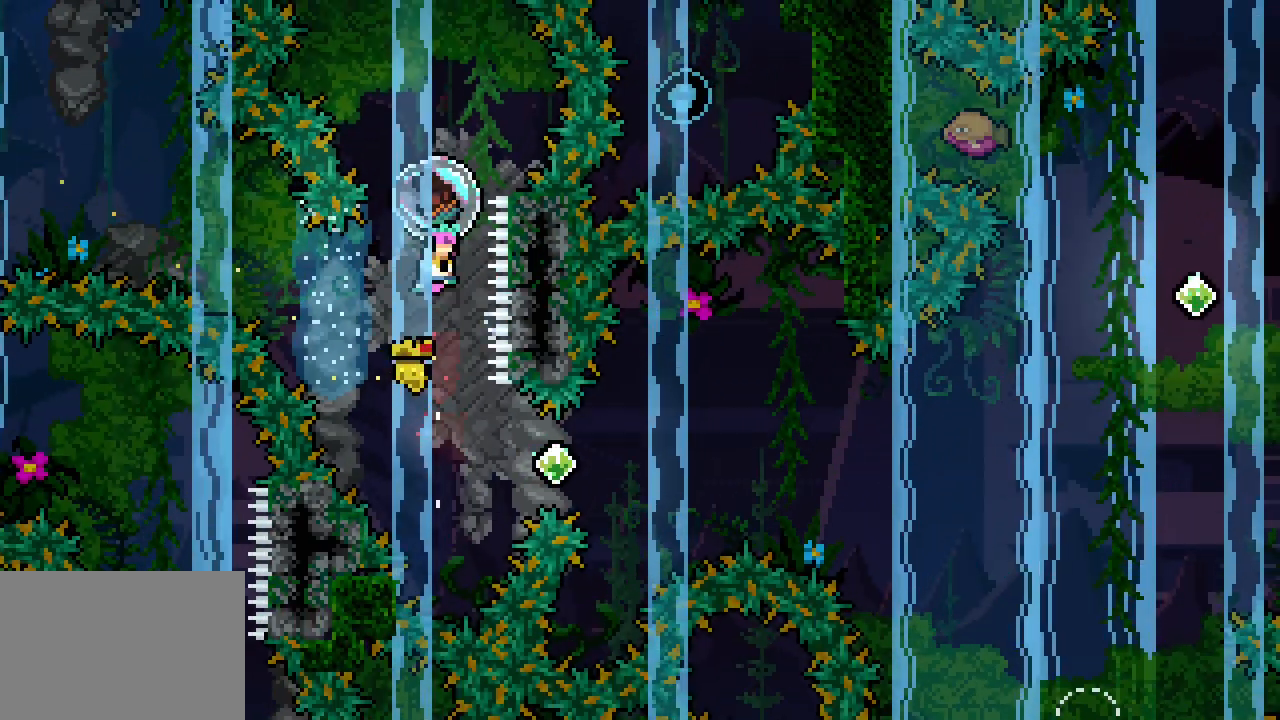
{"keys": [], "events": [[83, "right", "down"], [183, "right", "up"], [233, "grab", "up"]]}
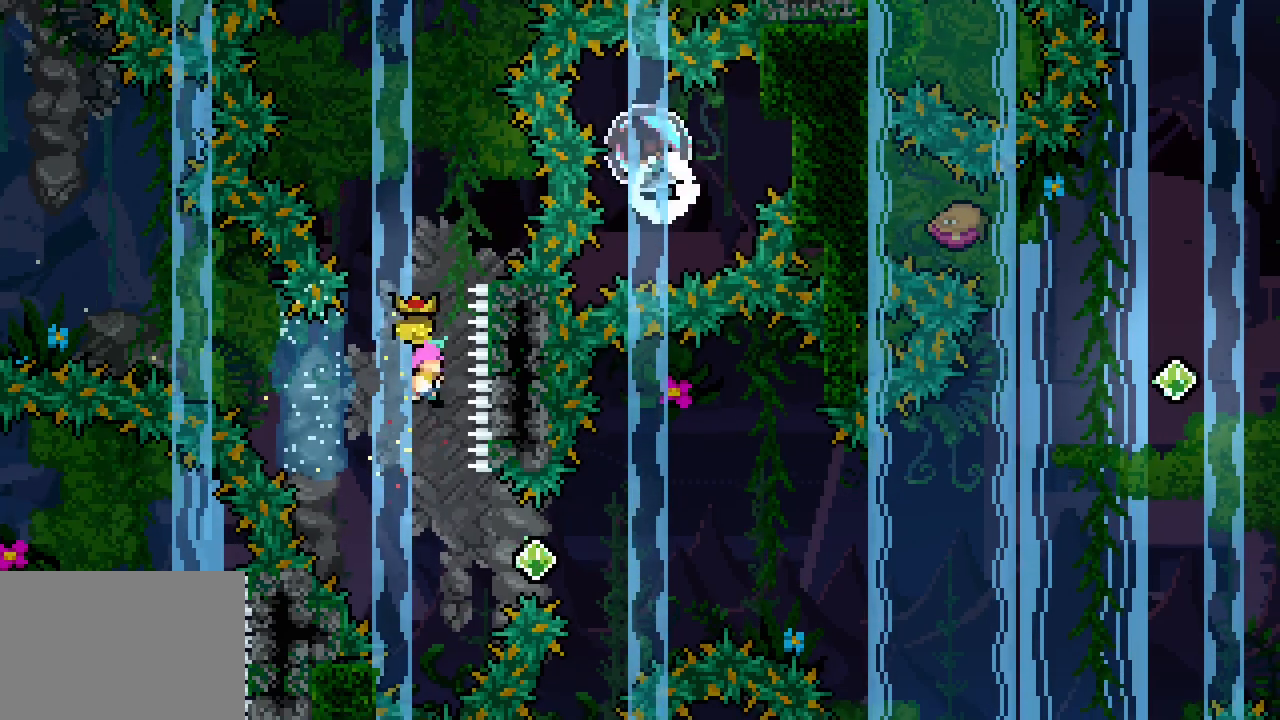
{"keys": ["right"]}
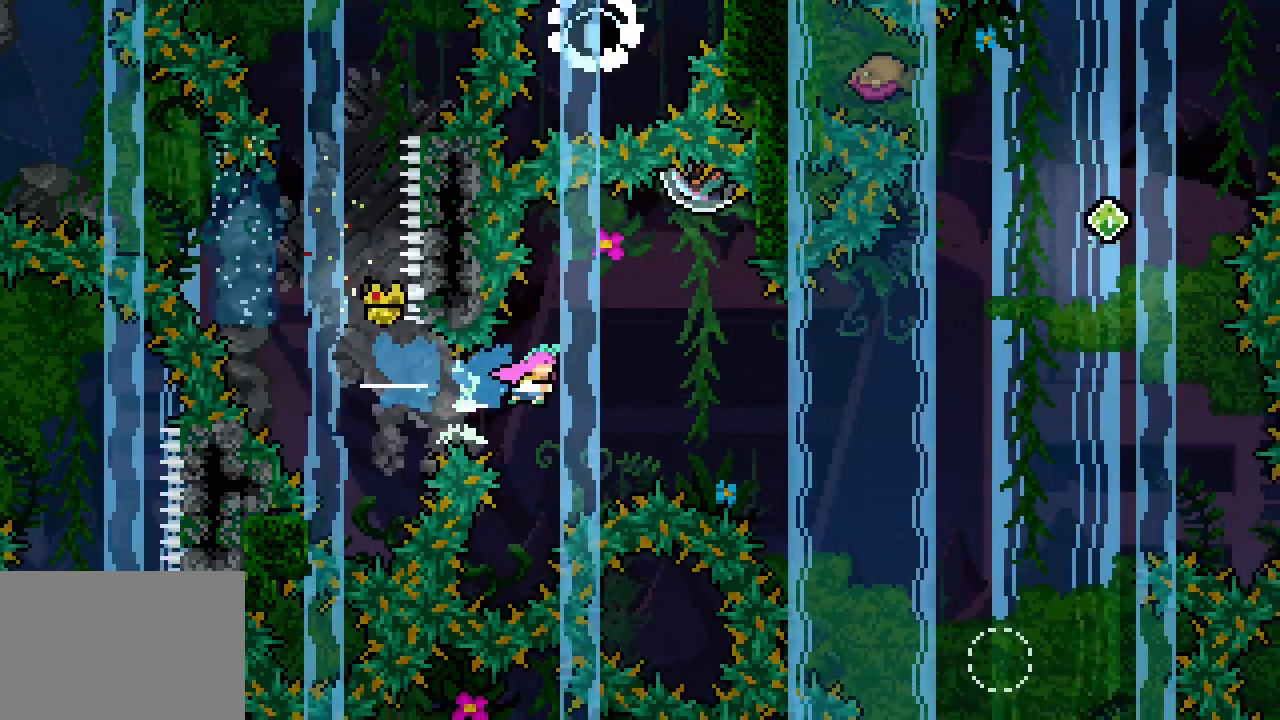
{"keys": ["grab", "right", "space"], "events": [[16, "dash", "down"], [66, "grab", "down"], [166, "dash", "up"], [166, "space", "down"]]}
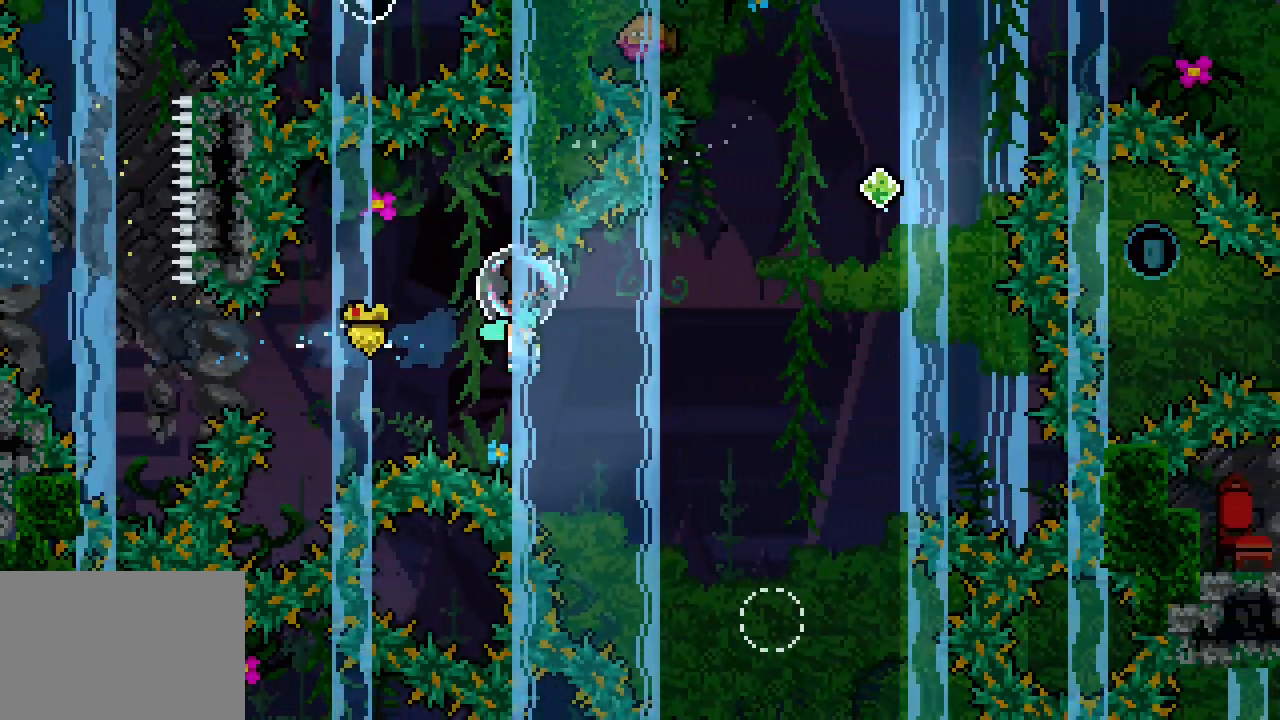
{"keys": ["grab", "right", "space"], "events": []}
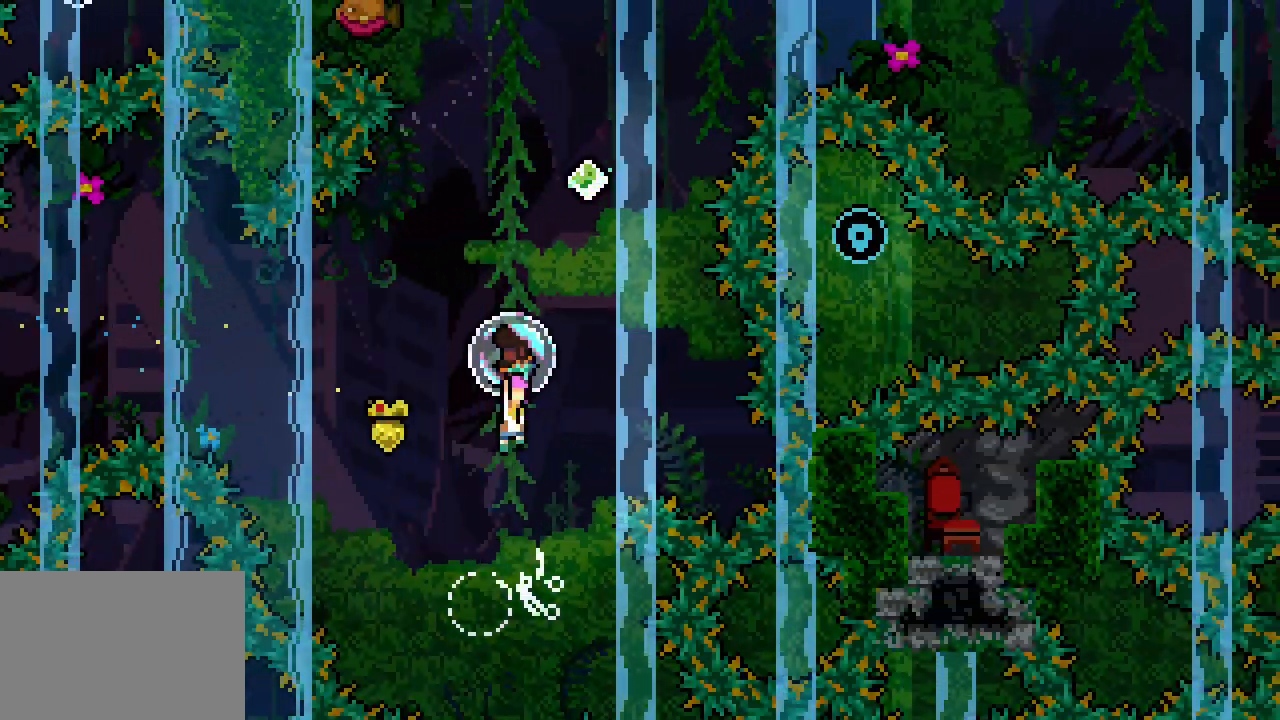
{"keys": ["dash", "up"], "events": [[250, "grab", "up"], [250, "space", "up"], [250, "up", "down"], [283, "right", "up"], [333, "dash", "down"]]}
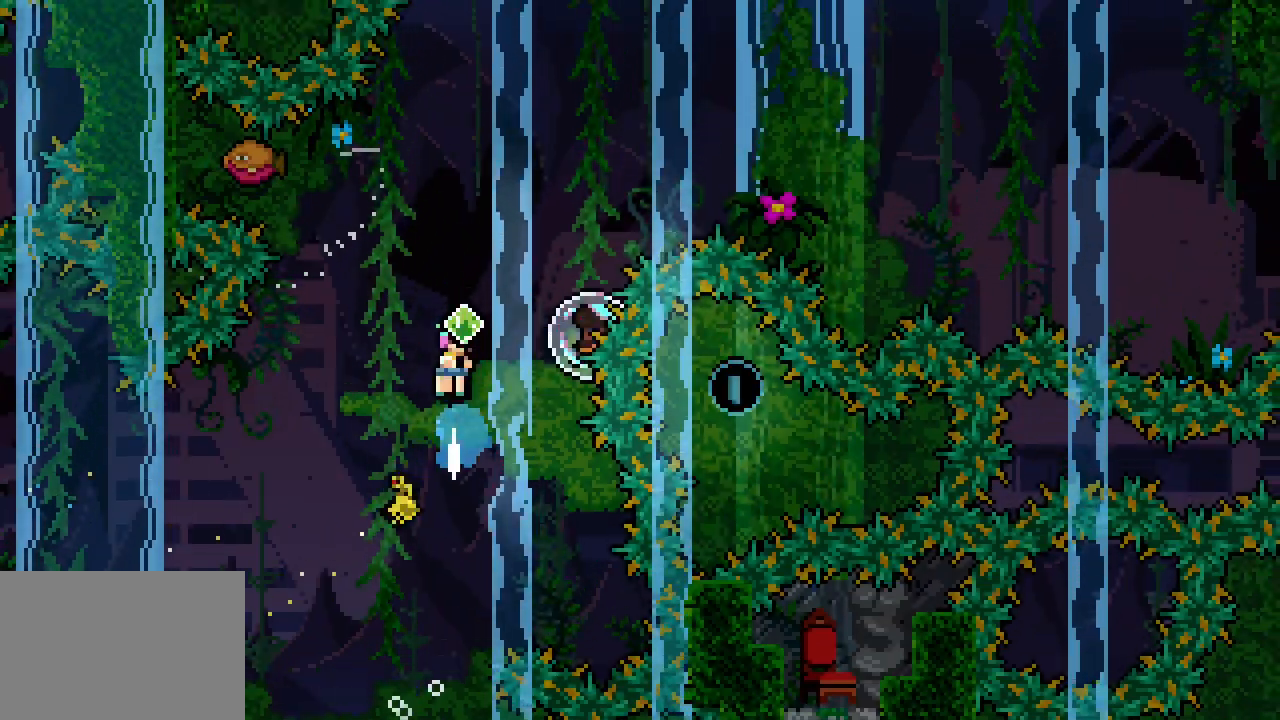
{"keys": ["grab", "right", "space"], "events": [[16, "dash", "up"], [116, "dash", "down"], [116, "left", "down"], [166, "grab", "down"], [216, "space", "down"], [266, "dash", "up"], [300, "right", "down"], [400, "left", "up"], [400, "up", "up"]]}
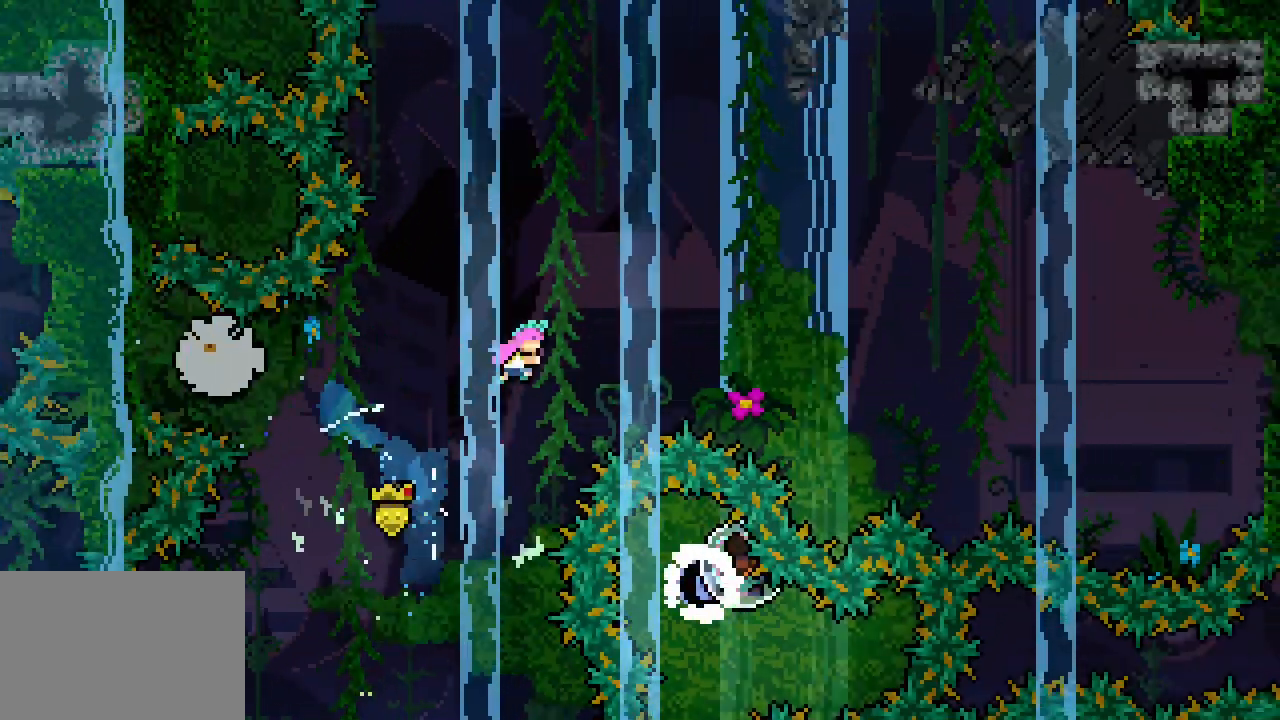
{"keys": ["grab", "right", "space"], "events": []}
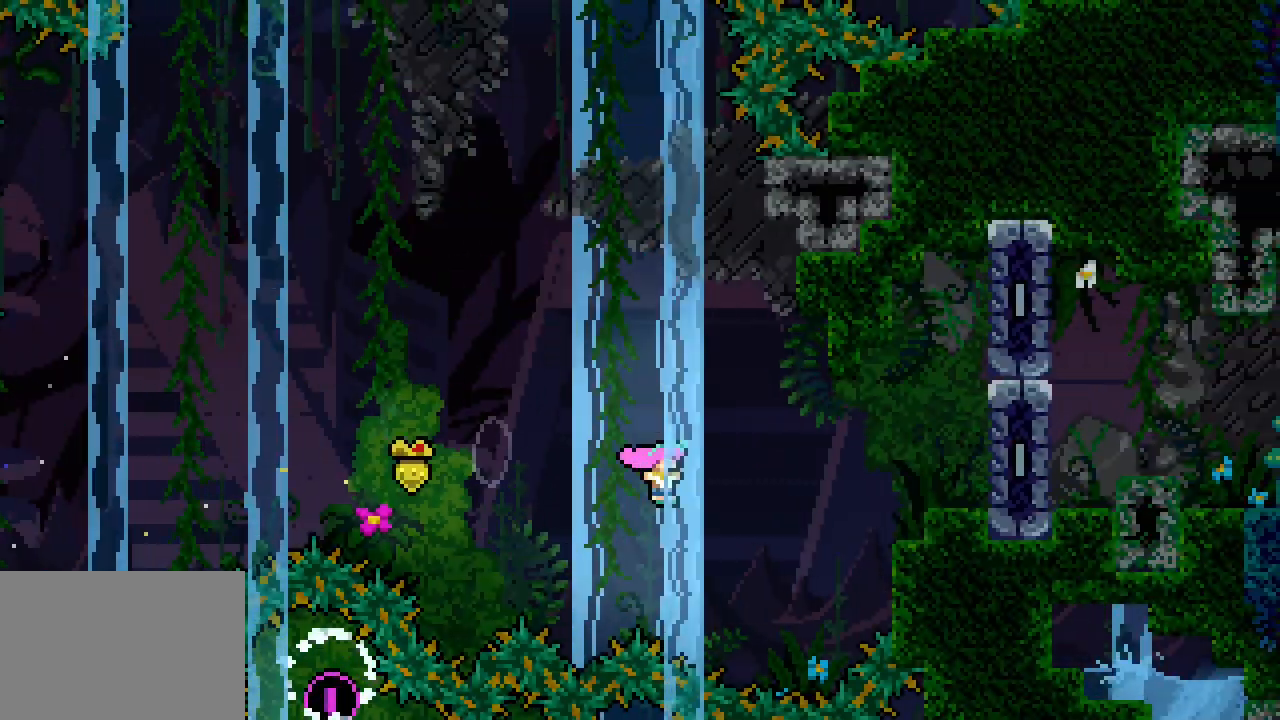
{"keys": ["right"], "events": [[150, "grab", "up"], [150, "space", "up"], [200, "dash", "down"], [200, "up", "down"], [283, "dash", "up"], [383, "up", "up"]]}
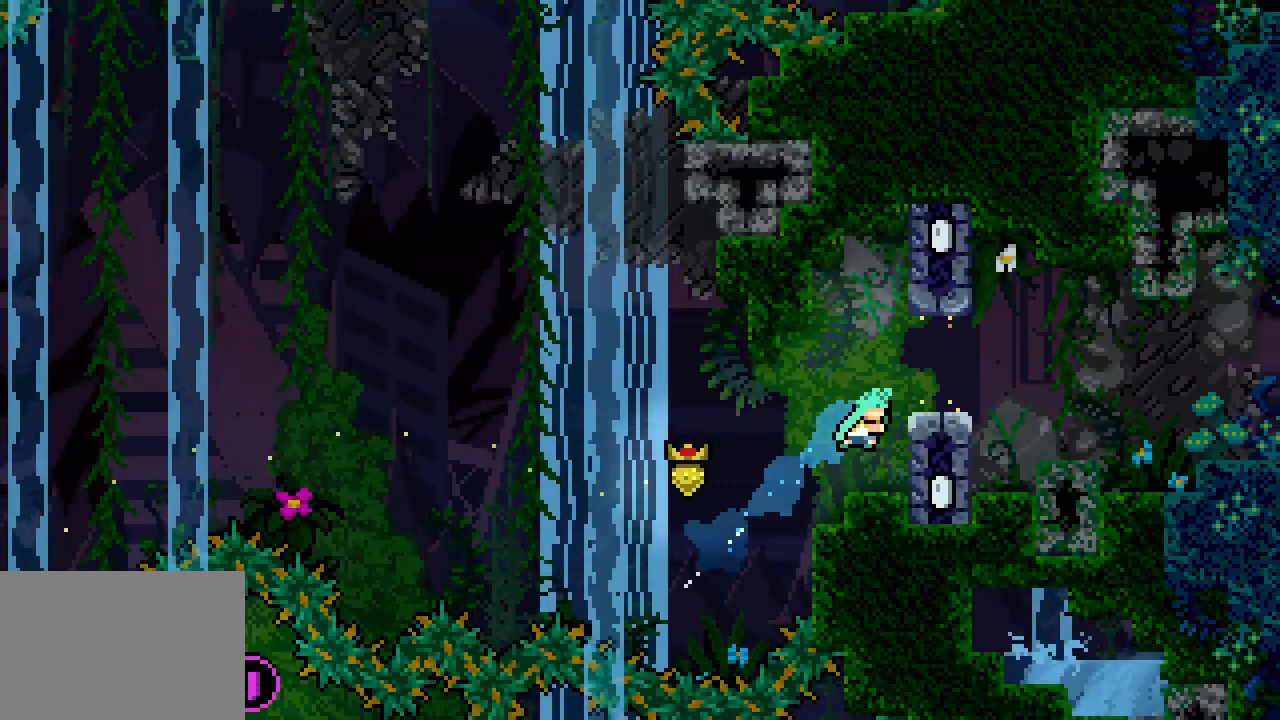
{"keys": ["dash", "down", "right"], "events": [[66, "right", "up"], [300, "space", "down"], [483, "dash", "down"], [483, "down", "down"], [483, "right", "down"], [483, "space", "up"]]}
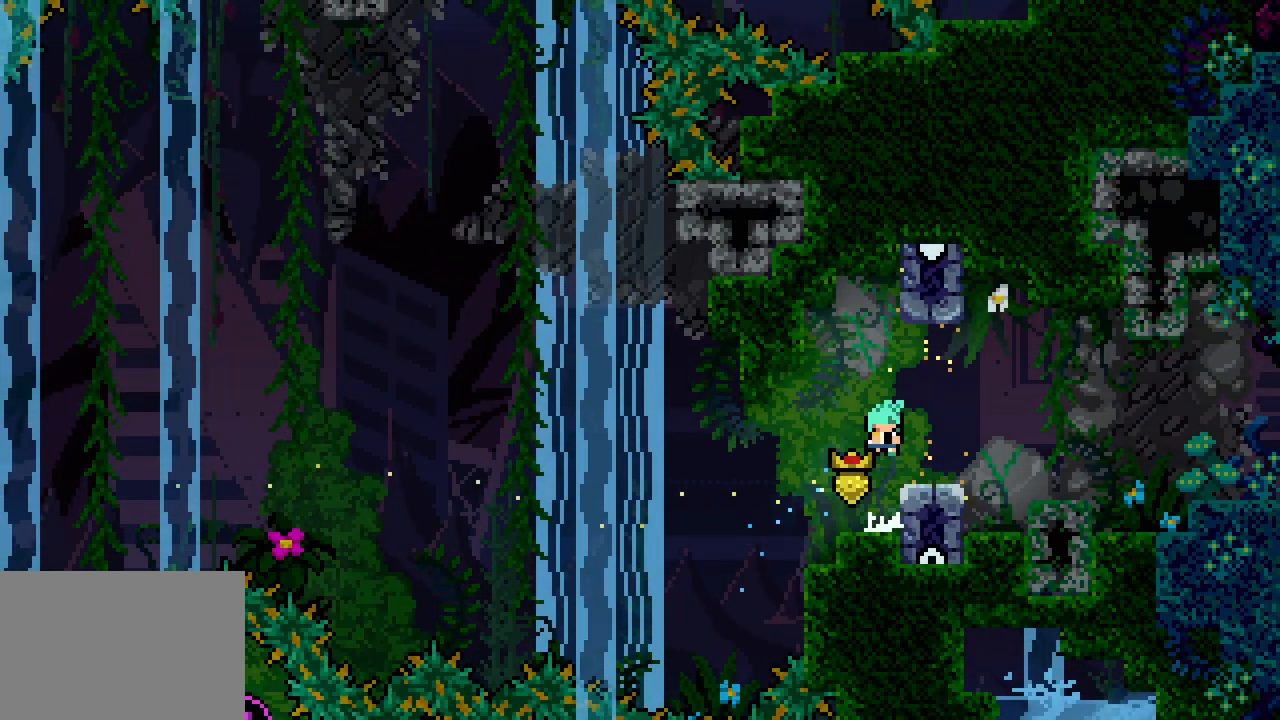
{"keys": ["right", "space"], "events": [[133, "dash", "up"], [183, "space", "down"], [266, "down", "up"]]}
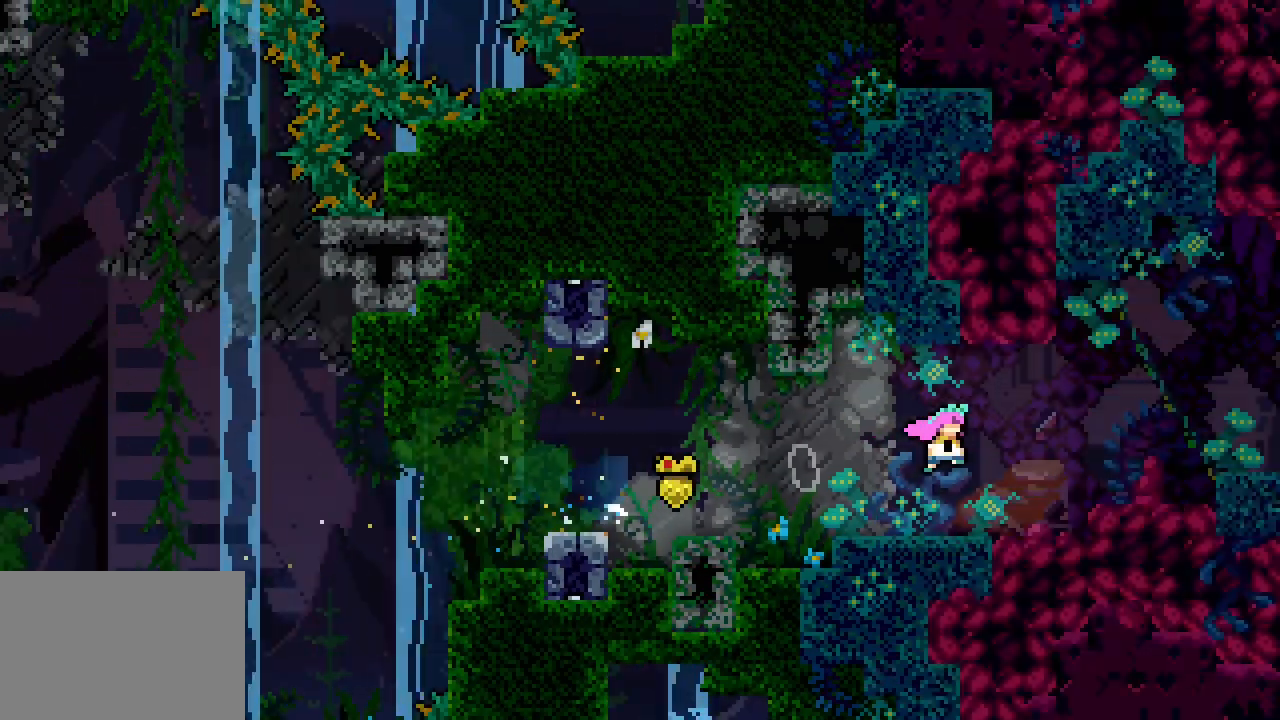
{"keys": ["right", "space"], "events": []}
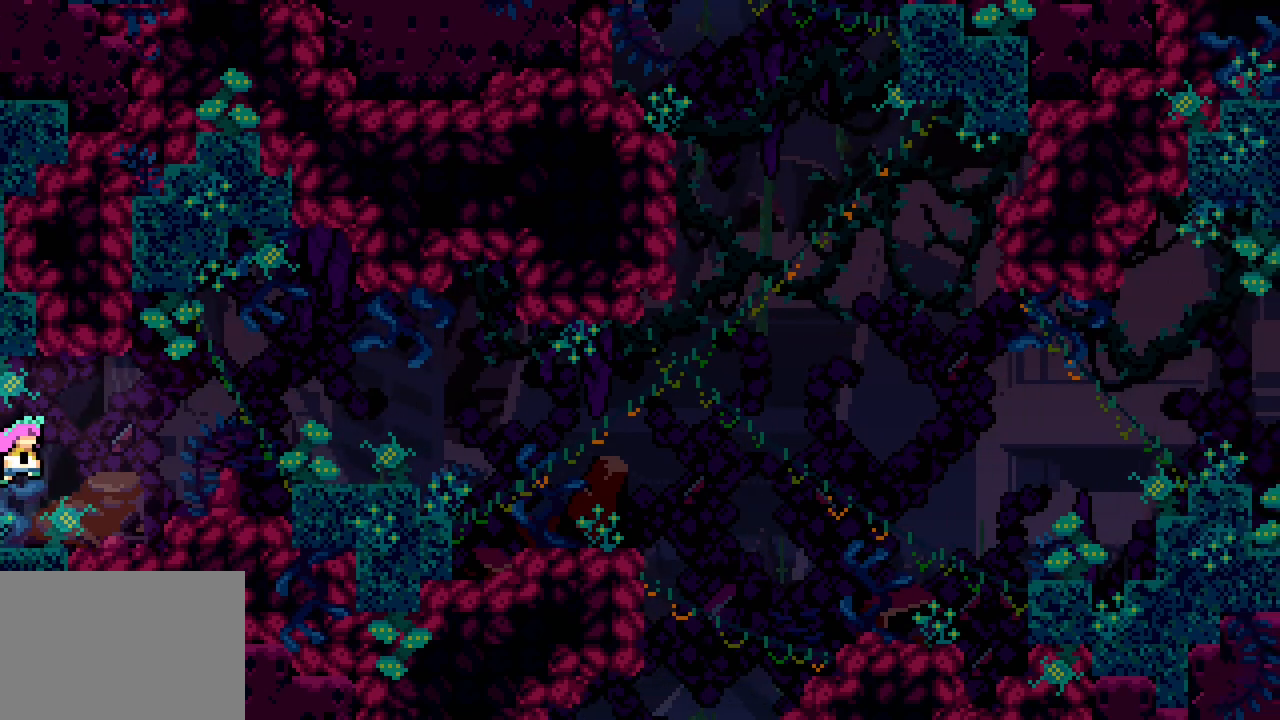
{"keys": ["right"], "events": [[166, "space", "up"], [266, "space", "down"], [316, "space", "up"]]}
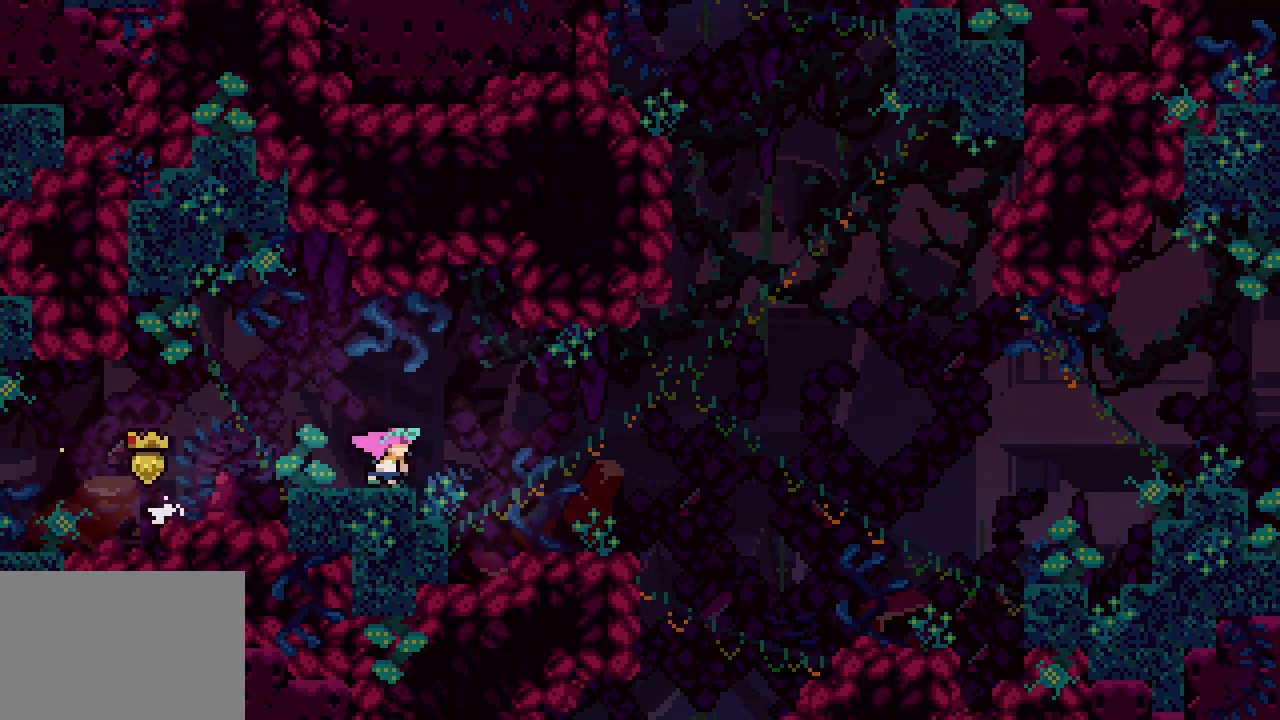
{"keys": ["dash", "up"], "events": [[83, "space", "down"], [466, "space", "up"], [466, "up", "down"], [500, "dash", "down"], [500, "right", "up"]]}
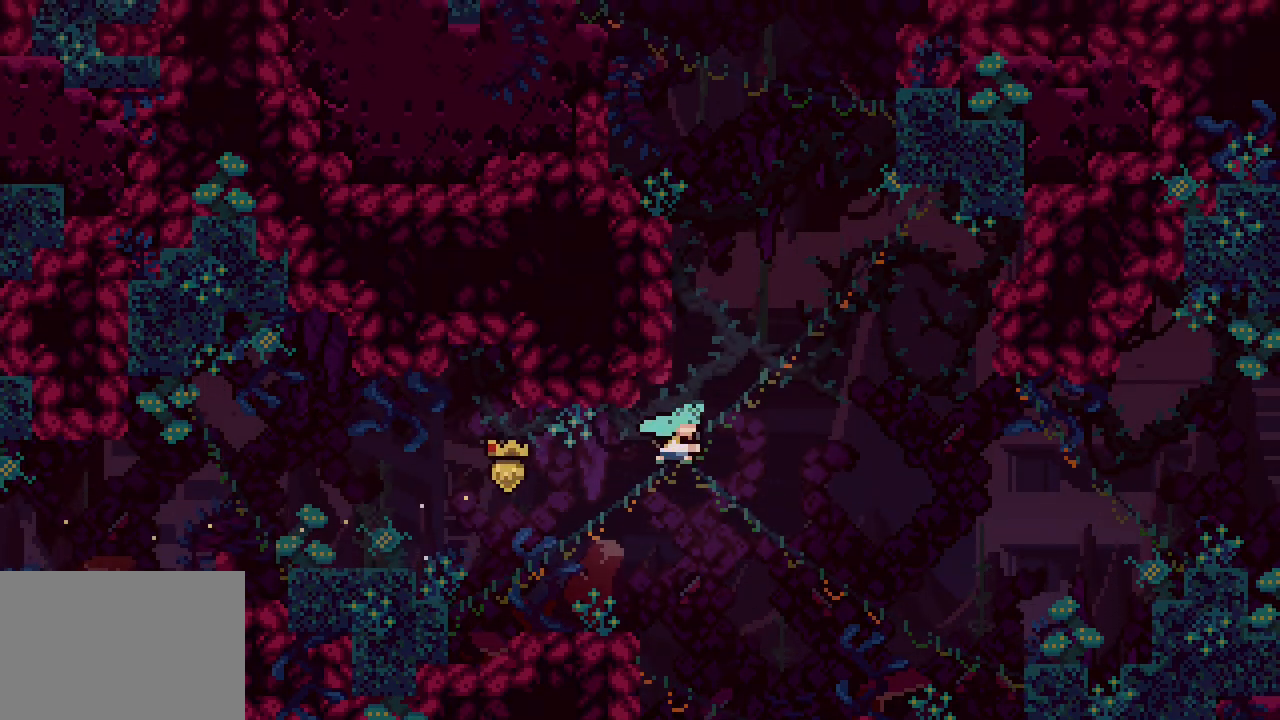
{"keys": ["space", "up"], "events": [[150, "dash", "up"], [200, "space", "down"]]}
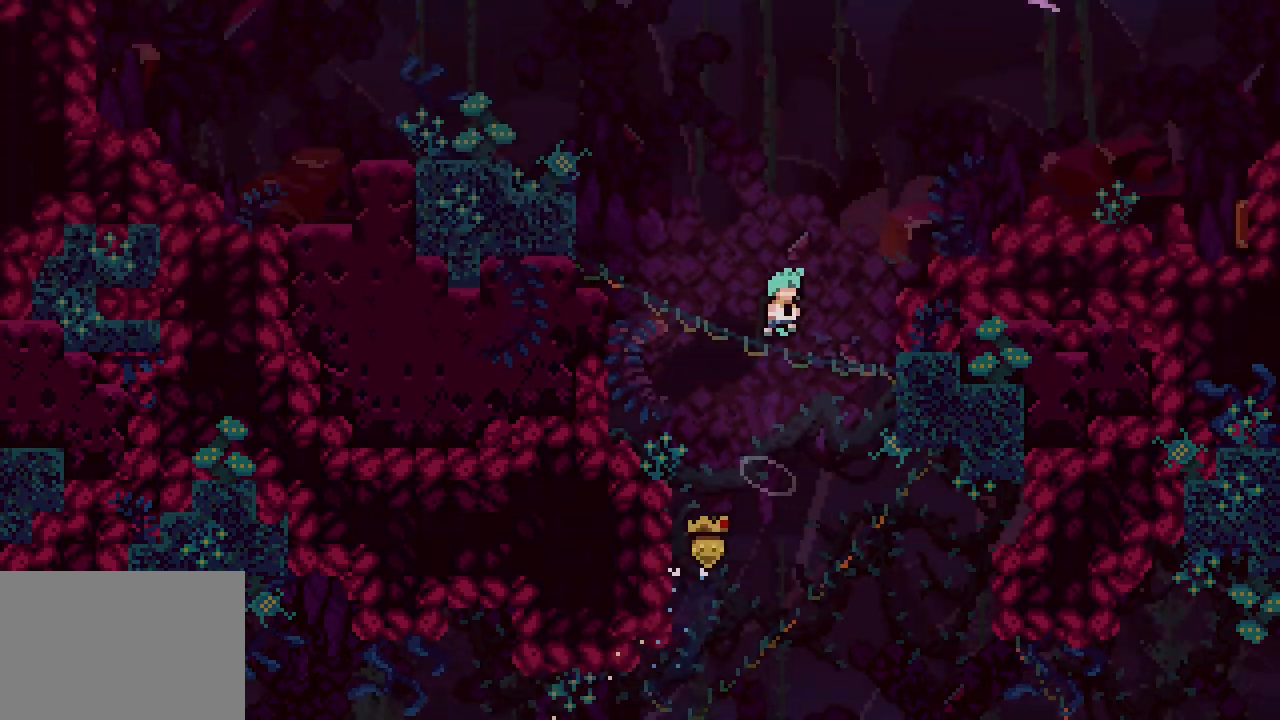
{"keys": ["space", "up"], "events": []}
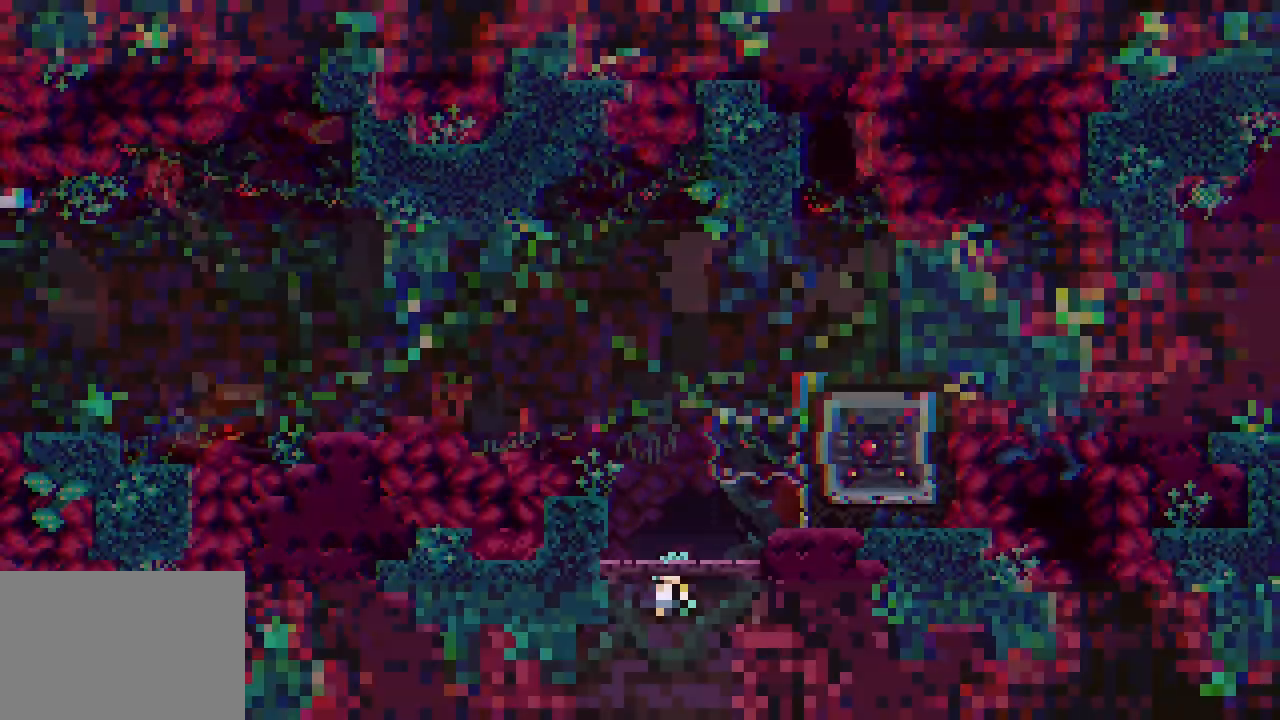
{"keys": ["up"], "events": [[416, "space", "up"]]}
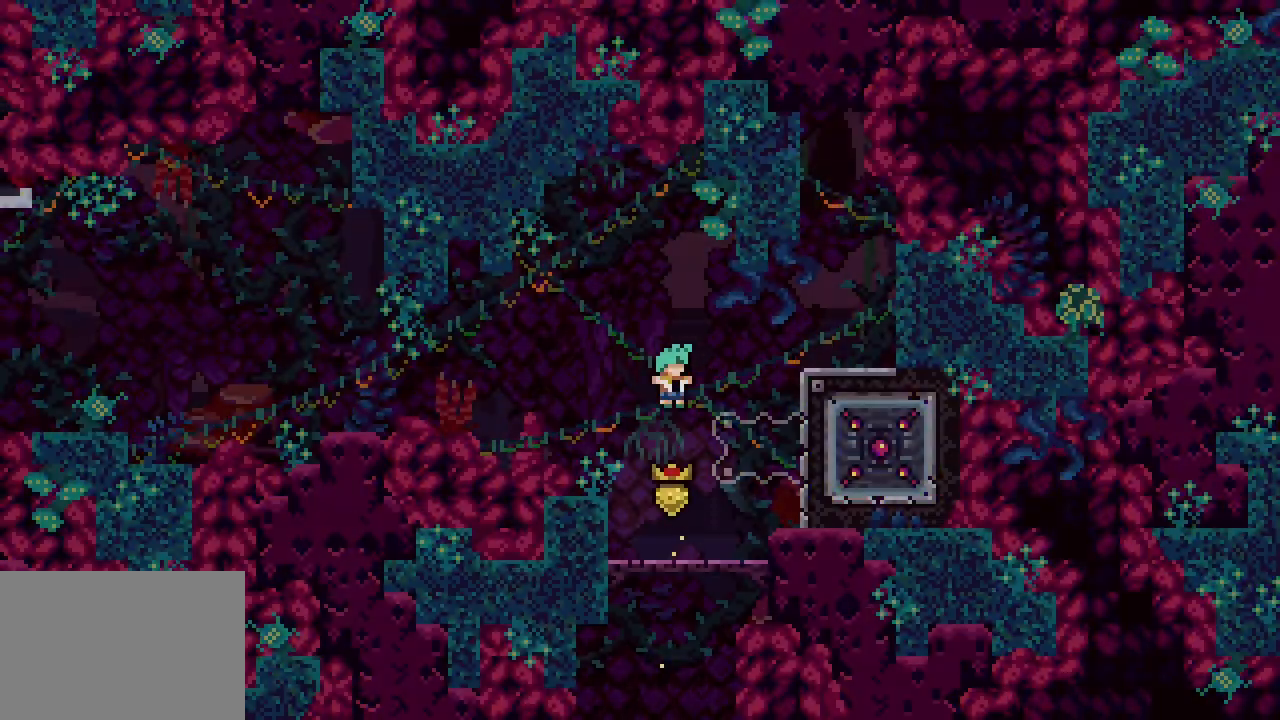
{"keys": ["right", "space", "up"], "events": [[300, "dash", "down"], [300, "right", "down"], [433, "dash", "up"], [433, "space", "down"]]}
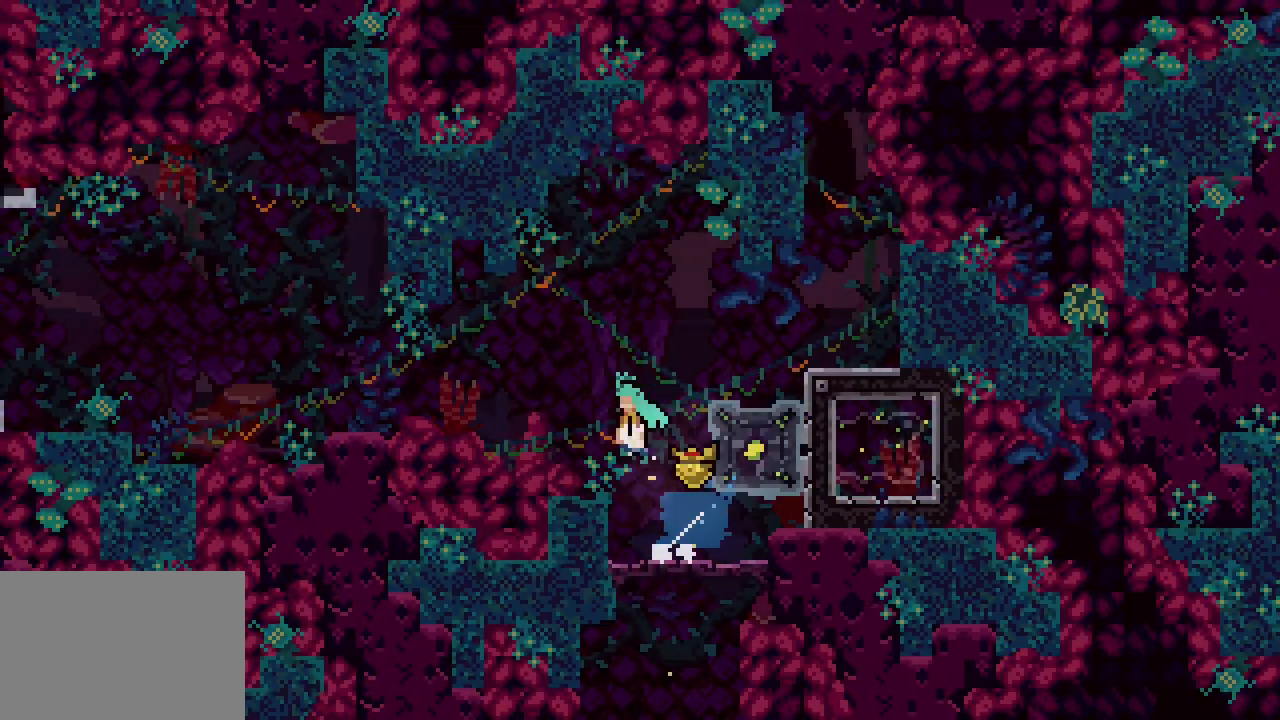
{"keys": ["grab", "left", "space", "up"], "events": [[16, "grab", "down"], [16, "left", "down"], [16, "right", "up"], [216, "space", "up"], [450, "space", "down"]]}